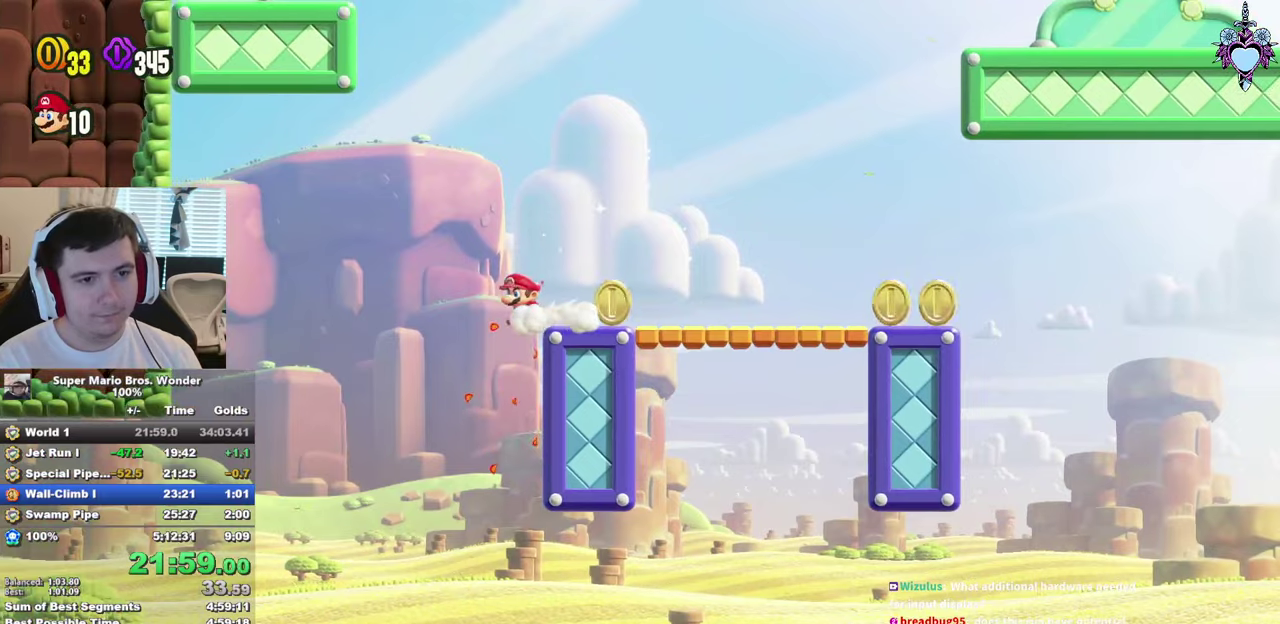
Gameplay with a controller (PlayStation layout); each line is a JSON object with the inputs held at the frame after it. "events" lists button and stick changes between this image and that frame as [ms after this image, input, new state], when the widget could be followed in between. This overlay highlights the sticks when they move; stick clicks (L3) are not distinguishable. Not read: L3 R3.
{"buttons": ["CROSS", "SQUARE", "DPAD_LEFT"], "left_stick": "center", "right_stick": "center", "events": [[334, "CROSS", "up"], [450, "CROSS", "down"]]}
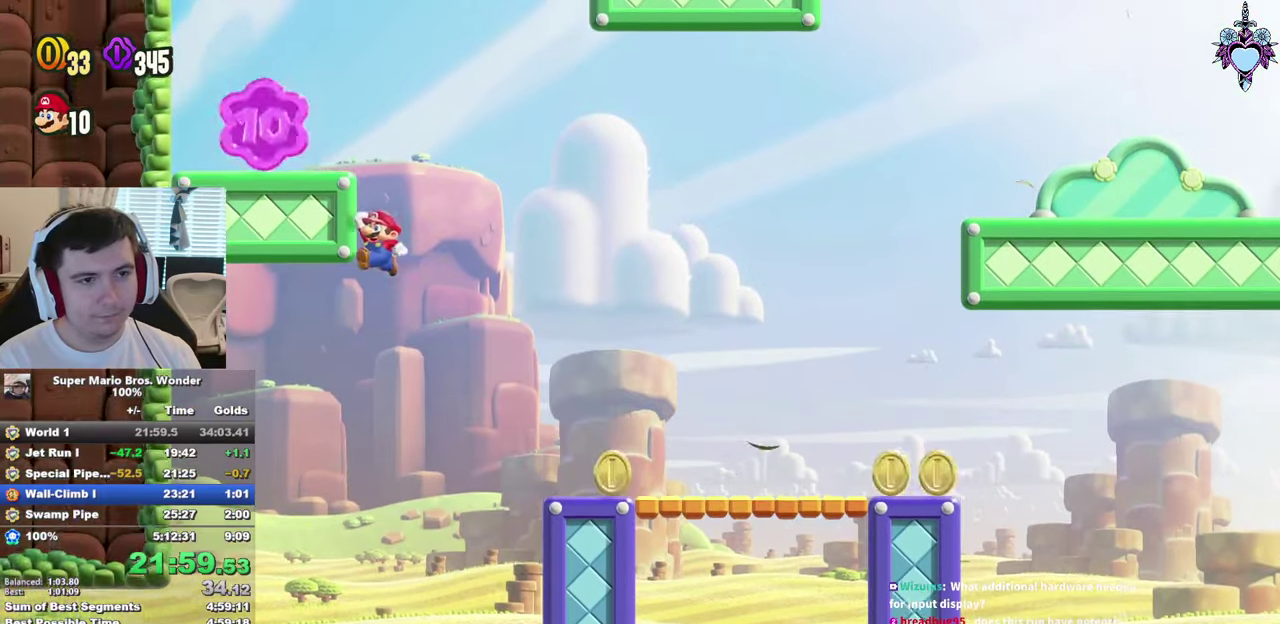
{"buttons": ["SQUARE"], "left_stick": "center", "right_stick": "center", "events": [[117, "CROSS", "up"], [417, "DPAD_LEFT", "up"]]}
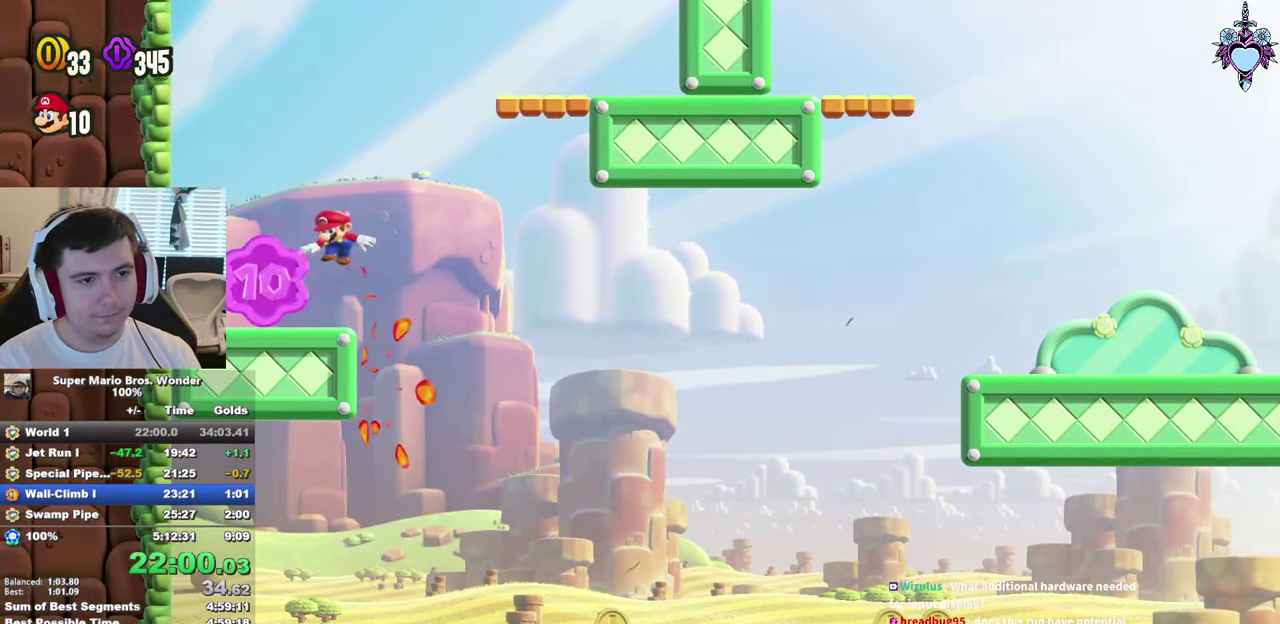
{"buttons": ["CROSS", "SQUARE", "DPAD_RIGHT"], "left_stick": "center", "right_stick": "center", "events": [[17, "DPAD_RIGHT", "down"], [467, "CROSS", "down"]]}
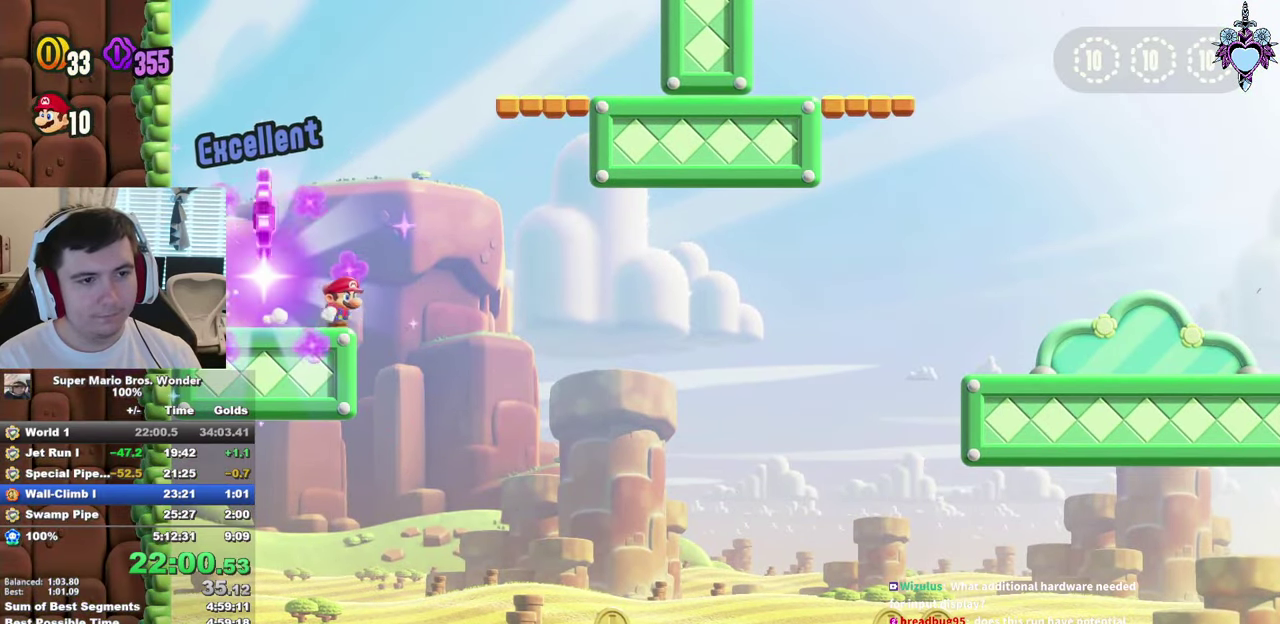
{"buttons": ["SQUARE", "DPAD_RIGHT"], "left_stick": "center", "right_stick": "center", "events": [[467, "CROSS", "up"]]}
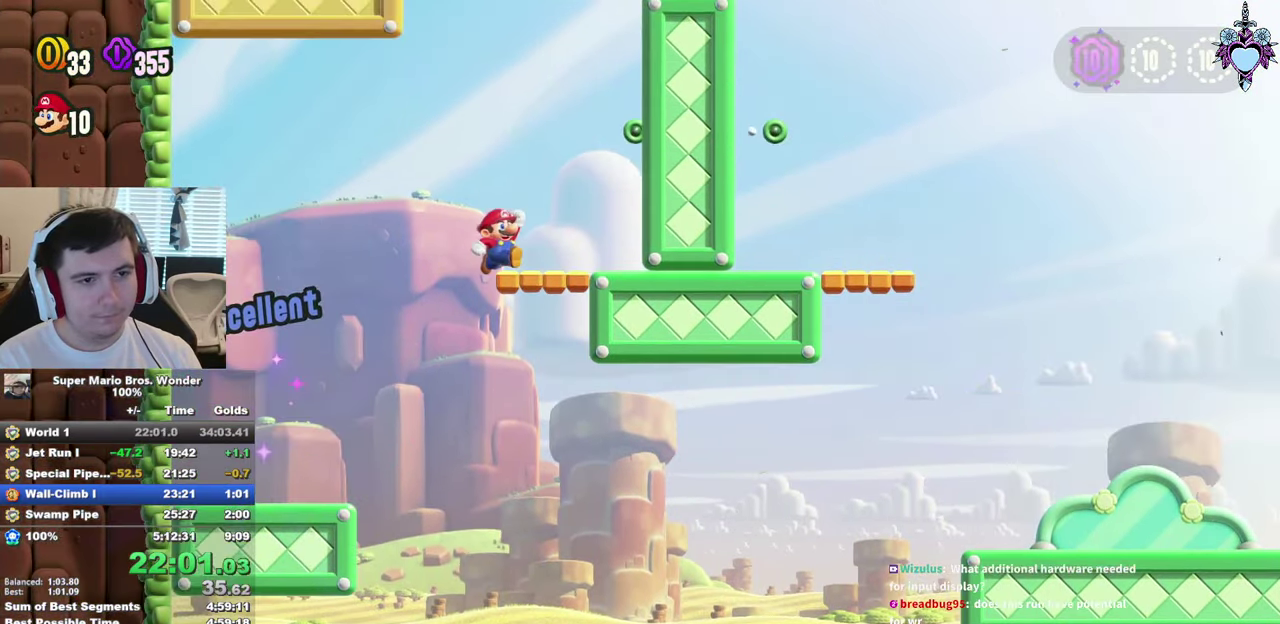
{"buttons": ["CROSS", "SQUARE", "DPAD_RIGHT"], "left_stick": "center", "right_stick": "center", "events": [[84, "CROSS", "down"], [217, "CROSS", "up"], [284, "CROSS", "down"]]}
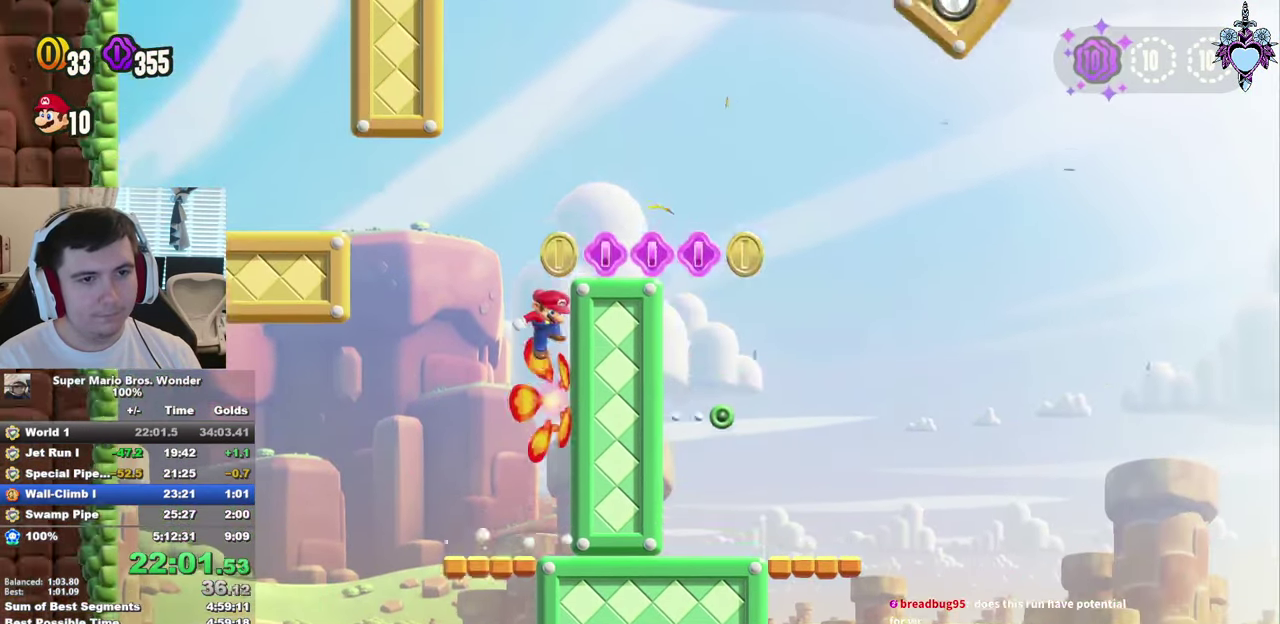
{"buttons": ["SQUARE", "DPAD_RIGHT"], "left_stick": "center", "right_stick": "center", "events": [[34, "CROSS", "up"]]}
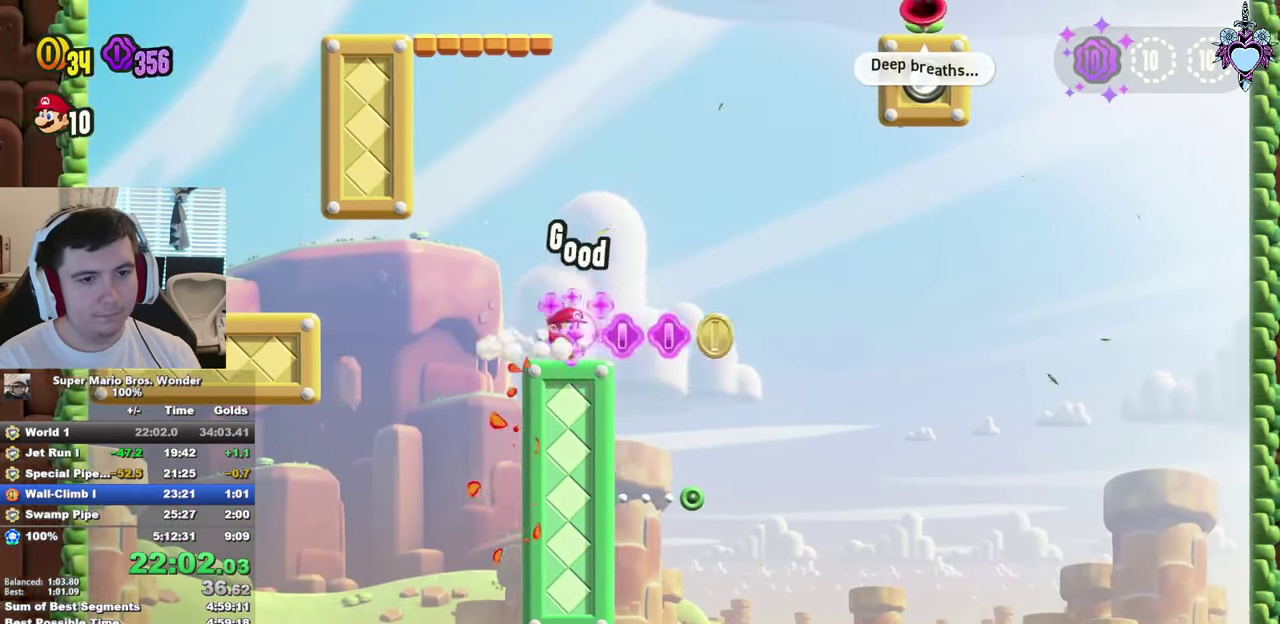
{"buttons": ["CROSS", "SQUARE", "R1", "DPAD_RIGHT"], "left_stick": "center", "right_stick": "center", "events": [[150, "CROSS", "down"], [467, "R1", "down"]]}
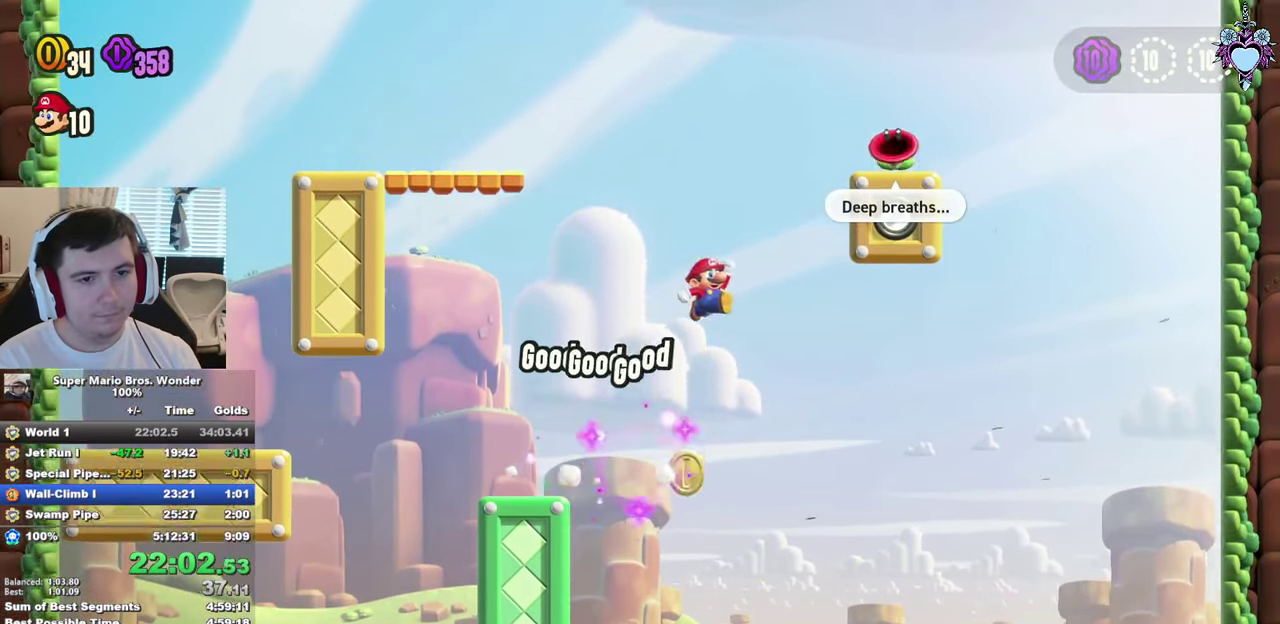
{"buttons": ["SQUARE", "DPAD_RIGHT"], "left_stick": "center", "right_stick": "center", "events": [[117, "R1", "up"], [150, "CROSS", "up"], [234, "CROSS", "down"], [384, "CROSS", "up"]]}
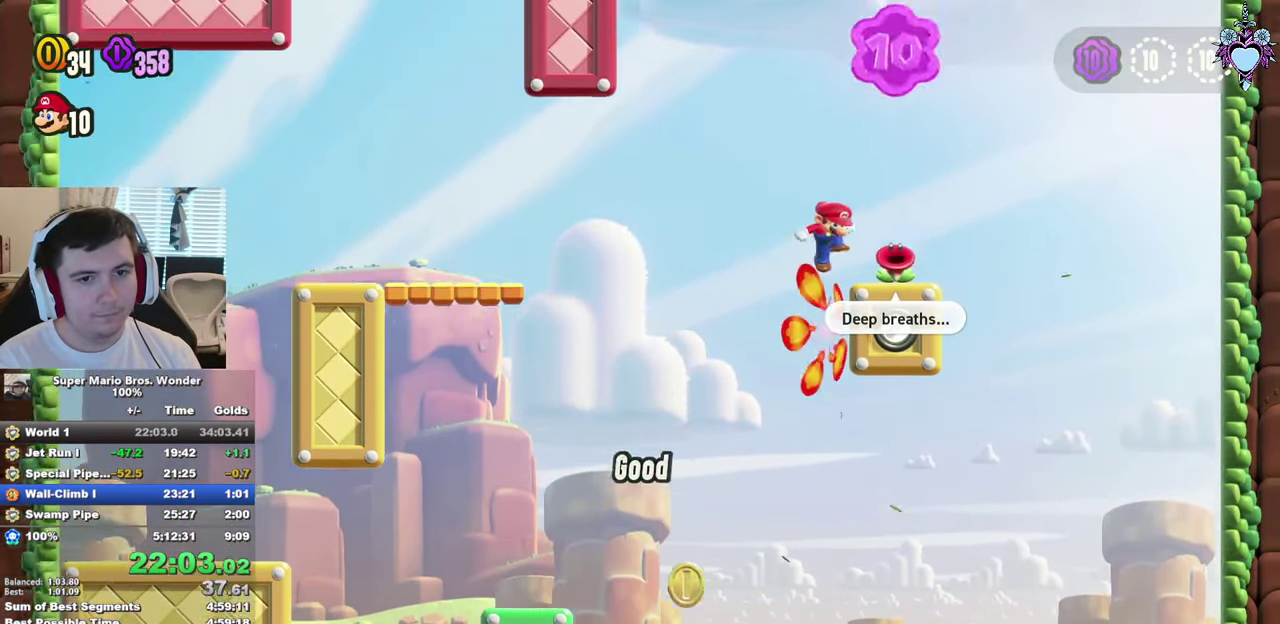
{"buttons": ["CROSS", "SQUARE"], "left_stick": "center", "right_stick": "center", "events": [[34, "DPAD_RIGHT", "up"], [267, "DPAD_LEFT", "down"], [367, "DPAD_LEFT", "up"], [434, "CROSS", "down"]]}
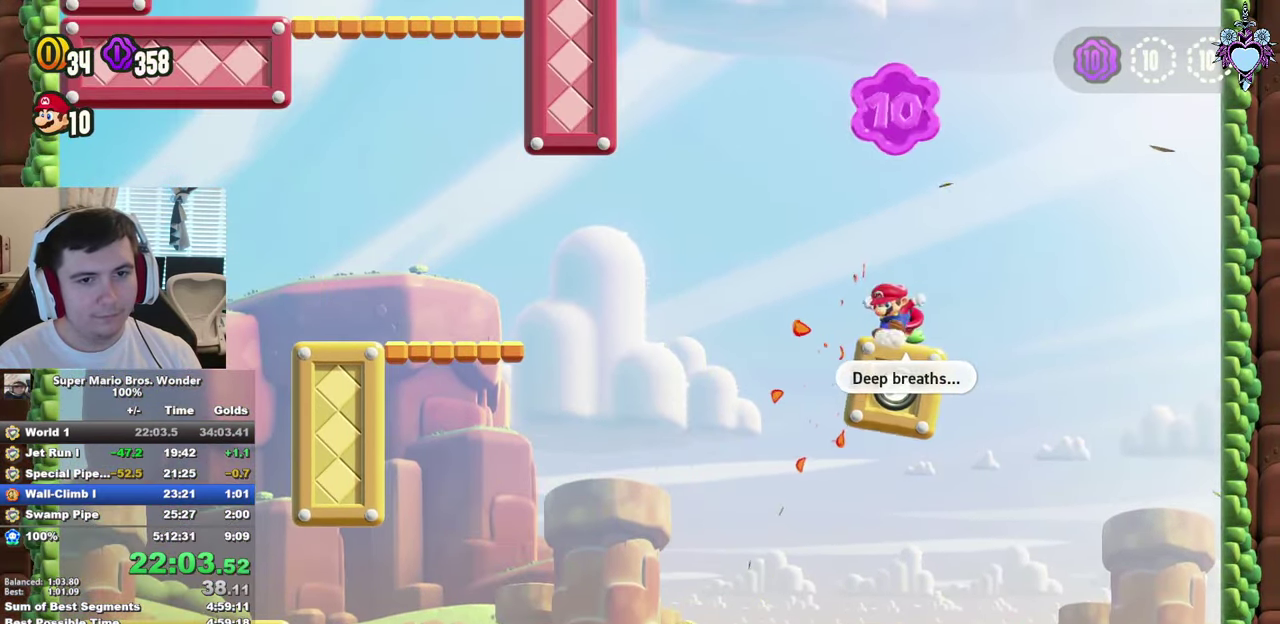
{"buttons": ["SQUARE", "DPAD_LEFT"], "left_stick": "center", "right_stick": "center", "events": [[184, "CROSS", "up"], [184, "DPAD_LEFT", "down"], [266, "DPAD_LEFT", "up"], [400, "DPAD_LEFT", "down"]]}
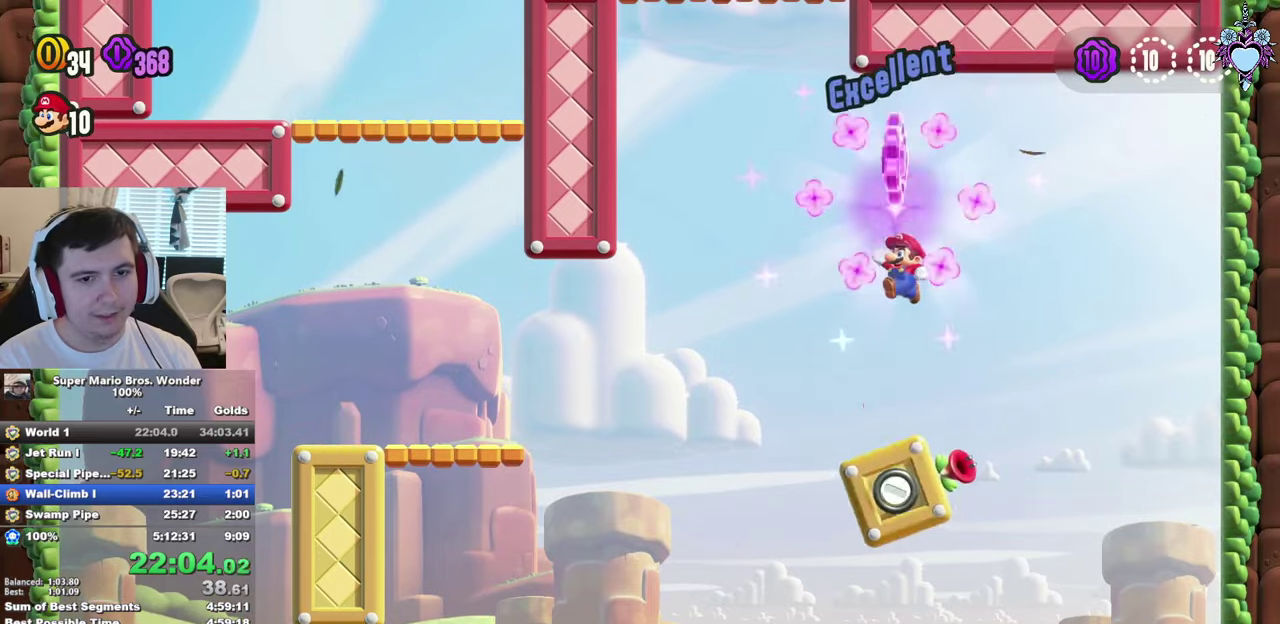
{"buttons": ["CROSS", "SQUARE", "DPAD_LEFT"], "left_stick": "center", "right_stick": "center", "events": [[300, "CROSS", "down"]]}
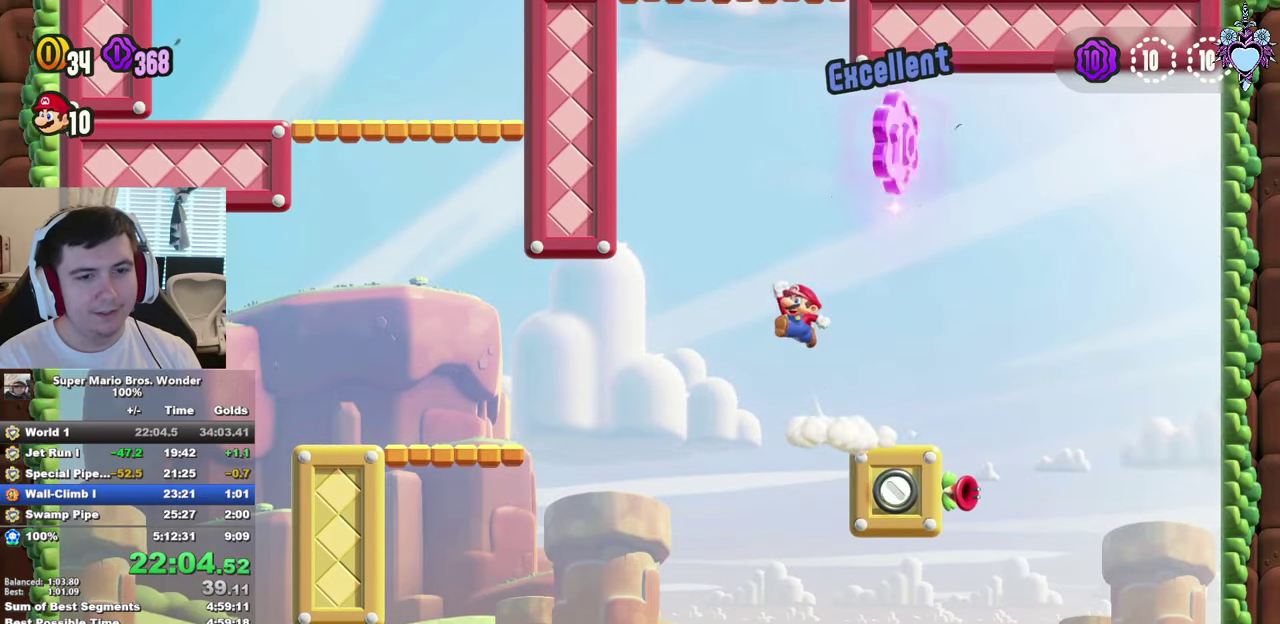
{"buttons": ["CROSS", "SQUARE", "DPAD_LEFT"], "left_stick": "center", "right_stick": "center", "events": [[166, "R1", "down"], [283, "CROSS", "up"], [283, "R1", "up"], [433, "CROSS", "down"]]}
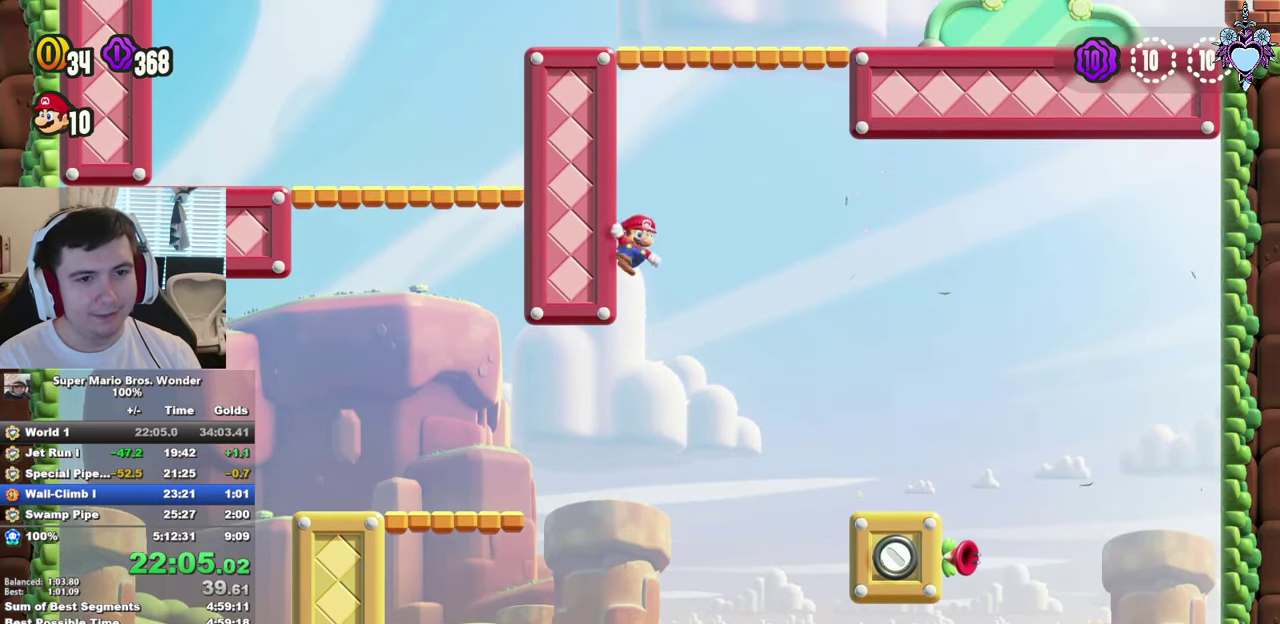
{"buttons": ["SQUARE", "DPAD_RIGHT"], "left_stick": "center", "right_stick": "center", "events": [[33, "CROSS", "up"], [66, "DPAD_UP", "down"], [83, "DPAD_LEFT", "up"], [100, "CROSS", "down"], [116, "DPAD_UP", "up"], [150, "DPAD_RIGHT", "down"], [400, "CROSS", "up"]]}
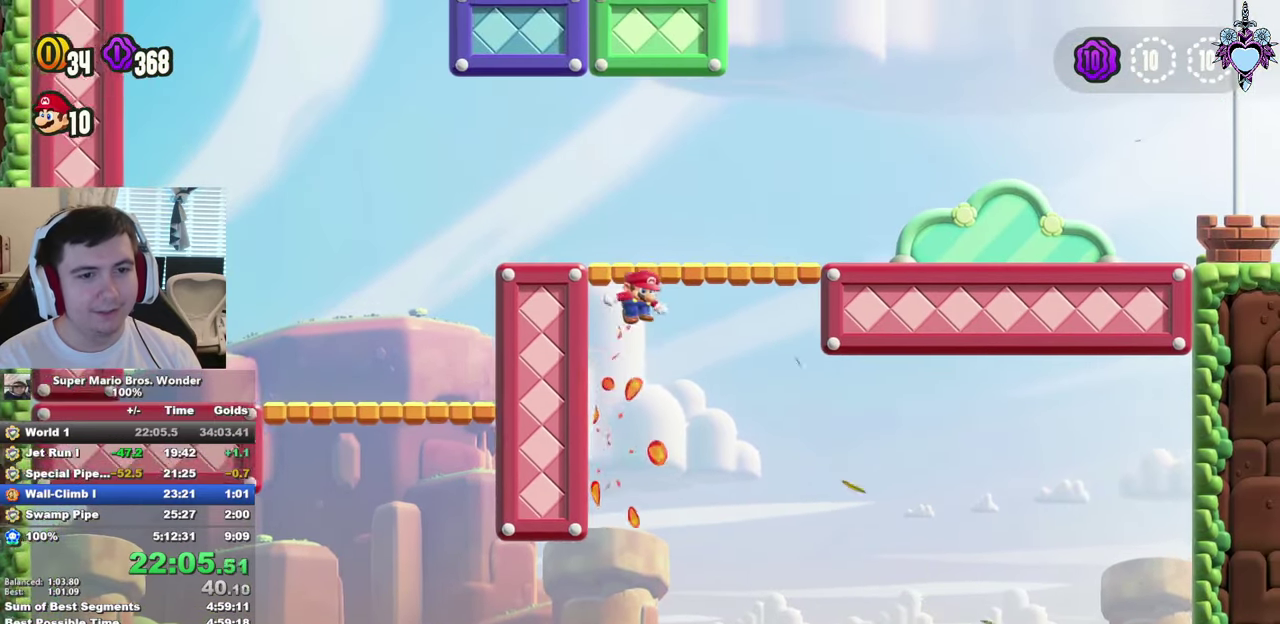
{"buttons": ["SQUARE", "DPAD_LEFT"], "left_stick": "center", "right_stick": "center", "events": [[16, "CROSS", "down"], [66, "R1", "down"], [200, "R1", "up"], [266, "DPAD_RIGHT", "up"], [416, "CROSS", "up"], [416, "DPAD_LEFT", "down"]]}
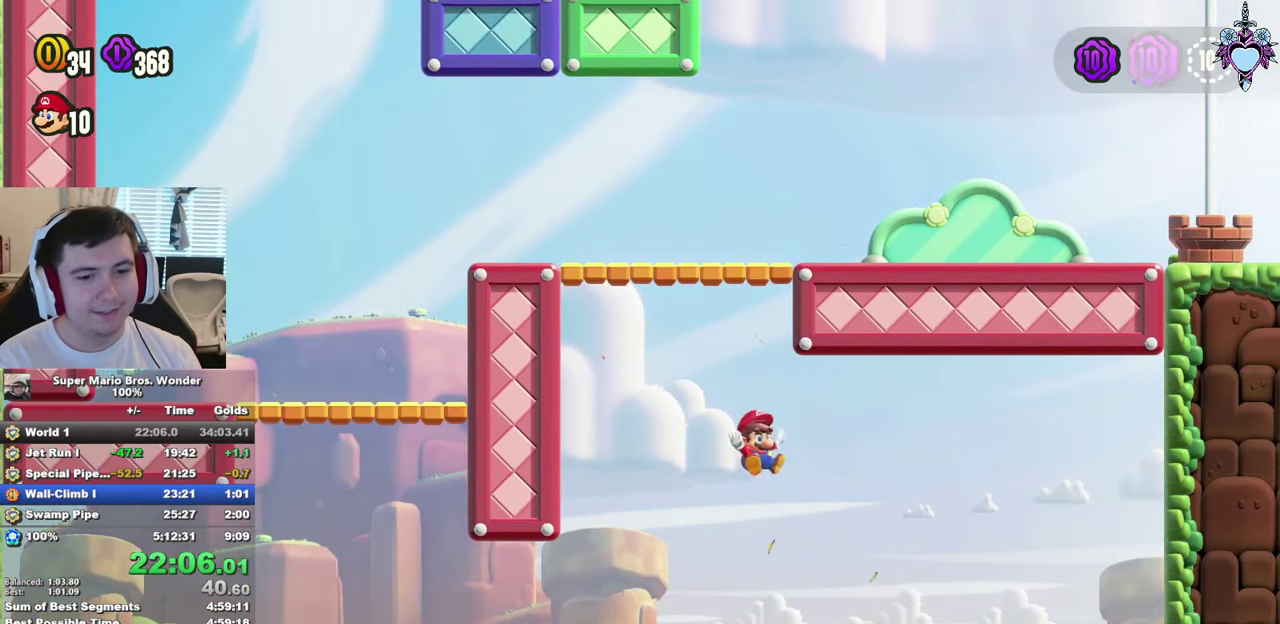
{"buttons": ["SQUARE", "DPAD_LEFT"], "left_stick": "center", "right_stick": "center", "events": [[100, "DPAD_LEFT", "up"], [166, "DPAD_LEFT", "down"]]}
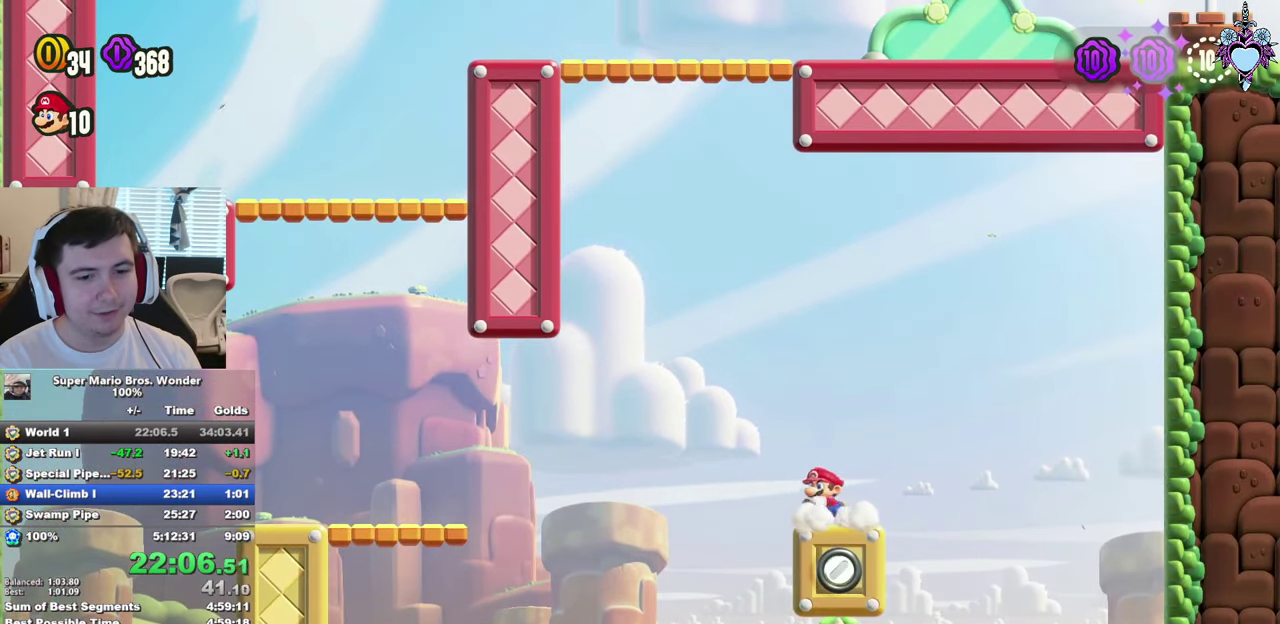
{"buttons": ["CROSS", "SQUARE", "R1", "DPAD_LEFT"], "left_stick": "center", "right_stick": "center", "events": [[83, "CROSS", "down"], [500, "R1", "down"]]}
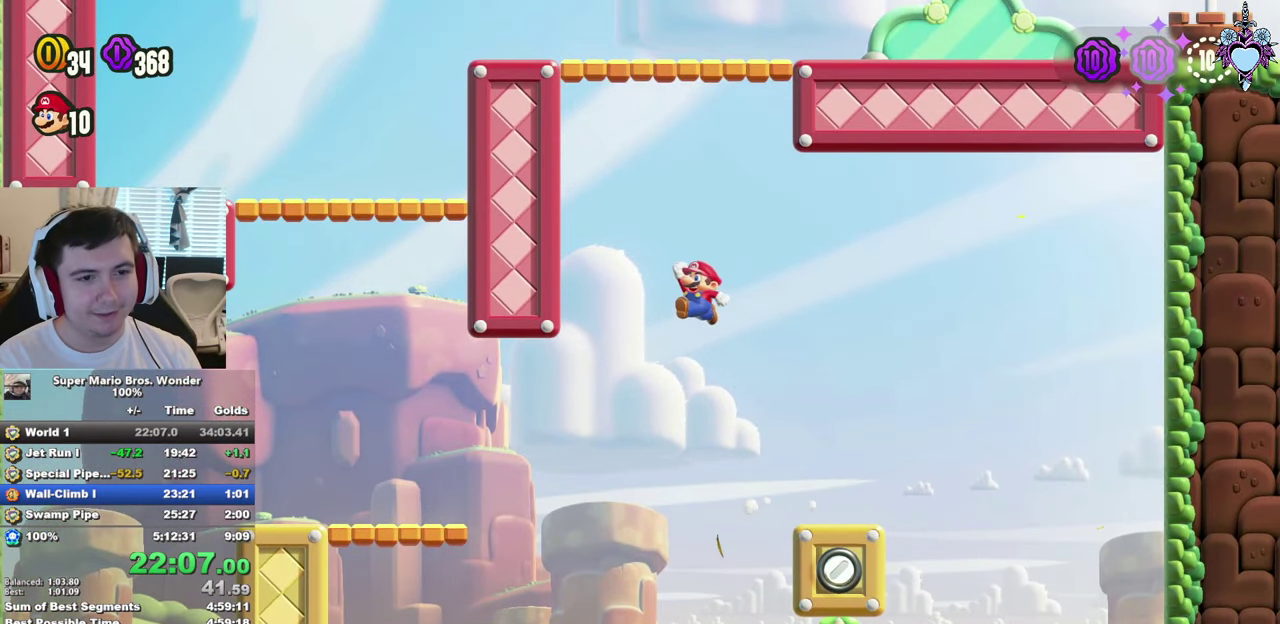
{"buttons": ["CROSS", "SQUARE", "DPAD_LEFT"], "left_stick": "center", "right_stick": "center", "events": [[133, "CROSS", "up"], [133, "R1", "up"], [350, "CROSS", "down"], [400, "CROSS", "up"], [500, "CROSS", "down"]]}
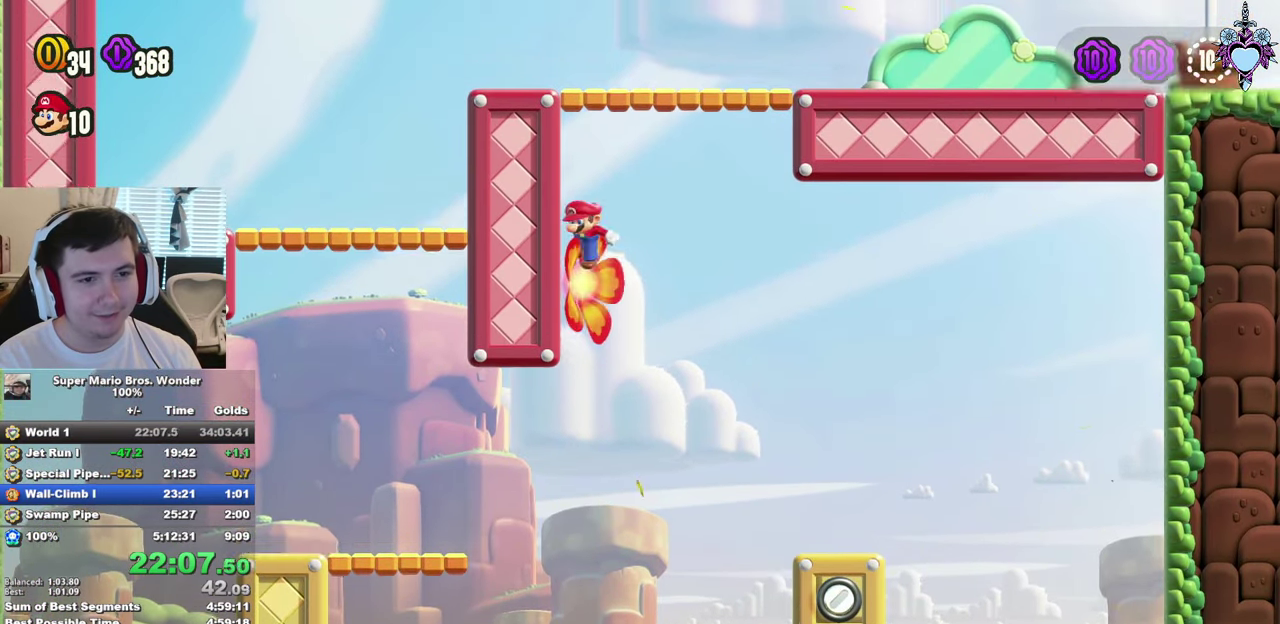
{"buttons": ["SQUARE", "DPAD_RIGHT"], "left_stick": "center", "right_stick": "center", "events": [[50, "DPAD_UP", "down"], [66, "DPAD_LEFT", "up"], [100, "DPAD_RIGHT", "down"], [100, "DPAD_UP", "up"], [283, "CROSS", "up"]]}
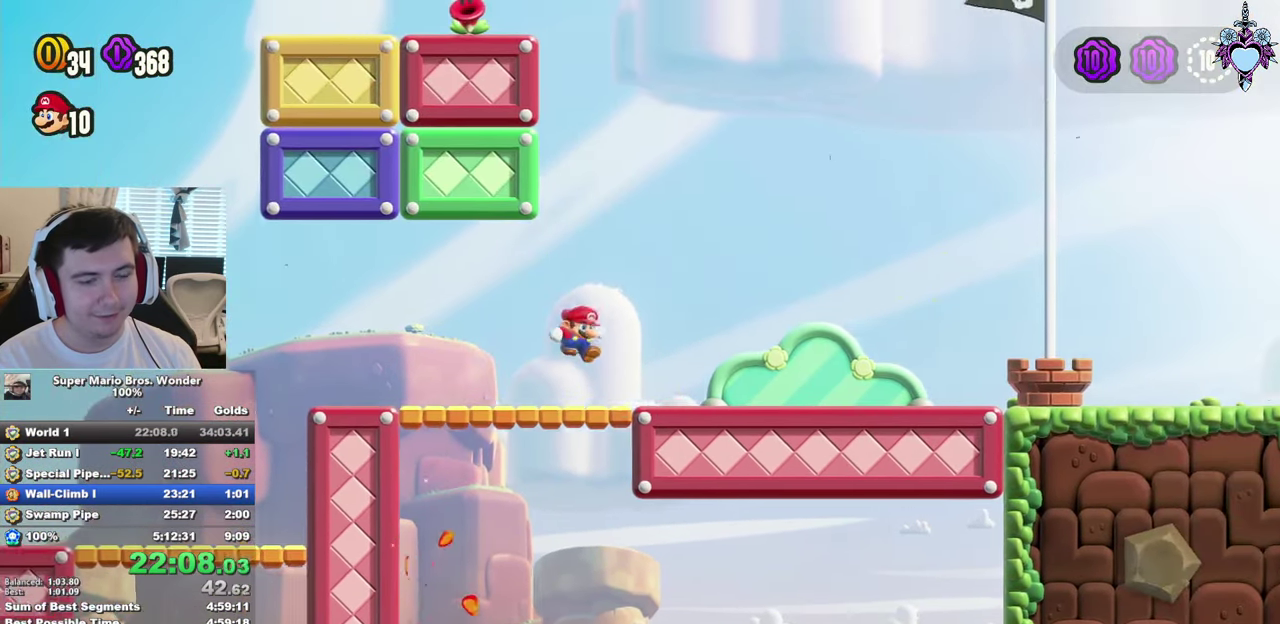
{"buttons": ["SQUARE", "DPAD_LEFT"], "left_stick": "center", "right_stick": "center", "events": [[100, "DPAD_RIGHT", "up"], [133, "DPAD_LEFT", "down"]]}
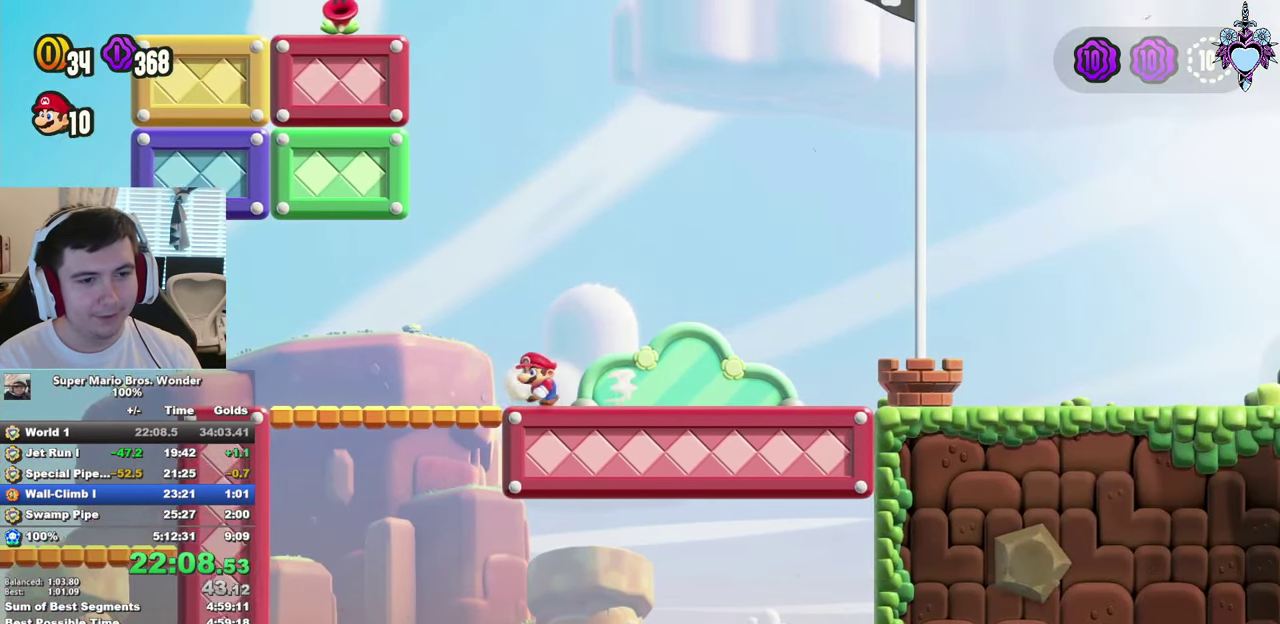
{"buttons": ["CROSS", "SQUARE", "DPAD_UP", "DPAD_LEFT"], "left_stick": "center", "right_stick": "center", "events": [[33, "CROSS", "down"], [100, "DPAD_UP", "down"], [183, "DPAD_UP", "up"], [333, "DPAD_UP", "down"], [417, "DPAD_UP", "up"], [483, "DPAD_UP", "down"]]}
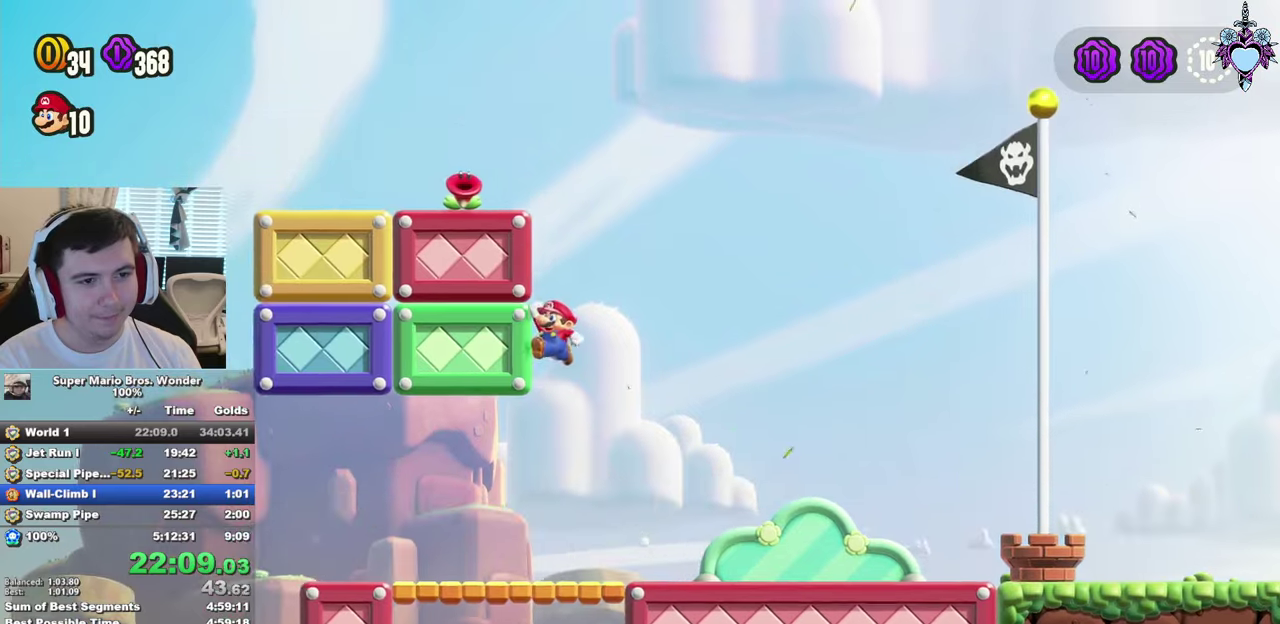
{"buttons": ["SQUARE", "DPAD_LEFT"], "left_stick": "center", "right_stick": "center", "events": [[133, "DPAD_UP", "up"], [317, "CROSS", "up"]]}
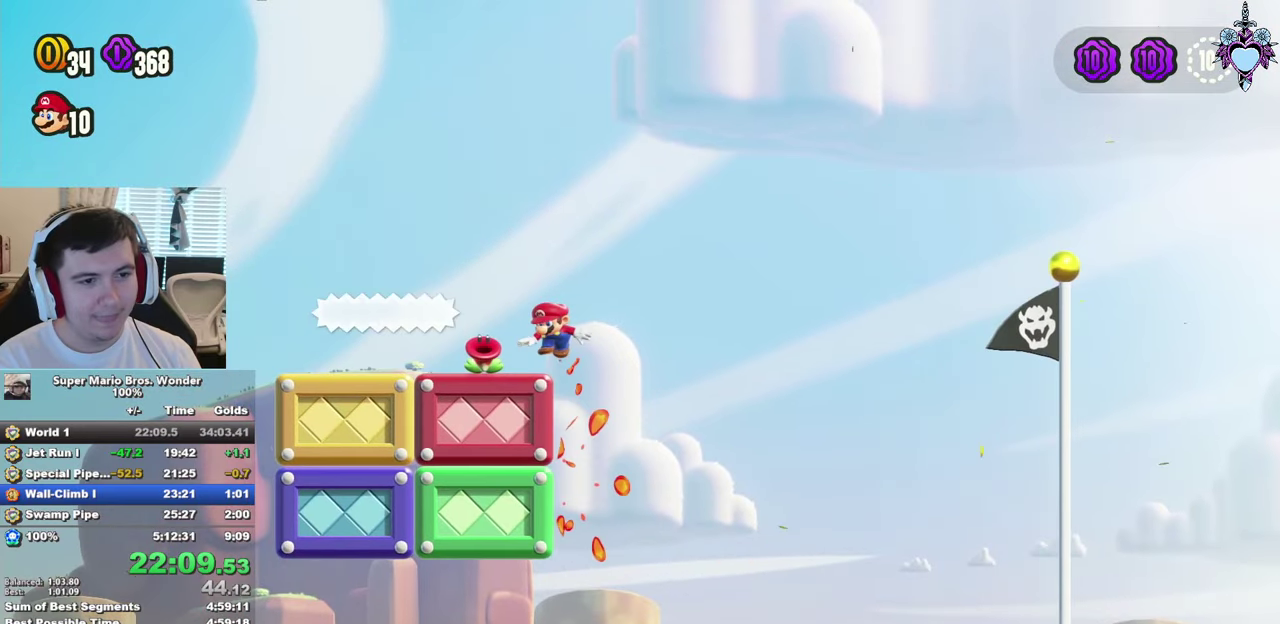
{"buttons": ["SQUARE", "DPAD_LEFT"], "left_stick": "center", "right_stick": "center", "events": []}
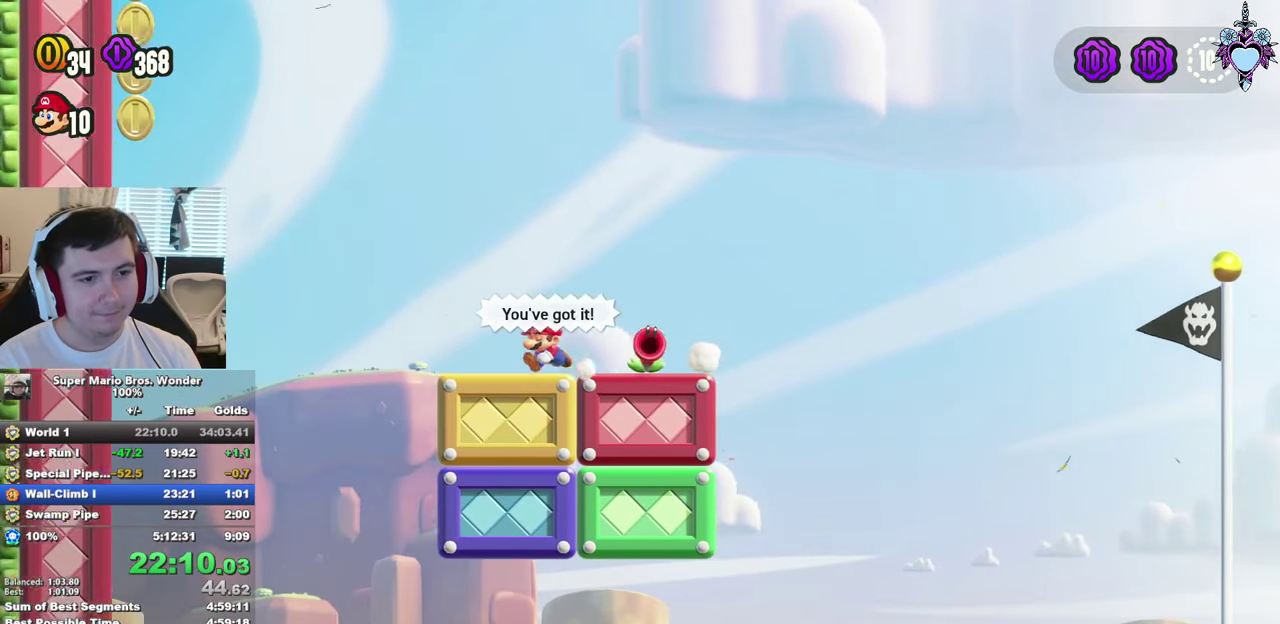
{"buttons": ["CROSS", "SQUARE", "DPAD_LEFT"], "left_stick": "center", "right_stick": "center", "events": [[200, "CROSS", "down"]]}
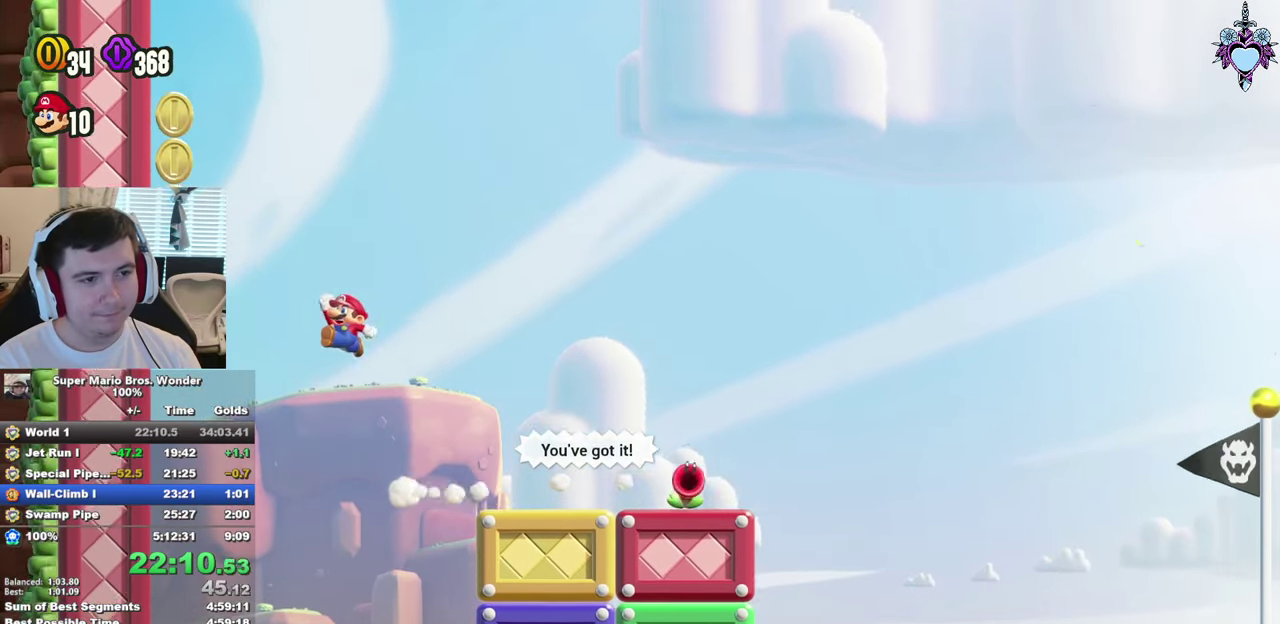
{"buttons": ["SQUARE", "DPAD_UP", "DPAD_LEFT"], "left_stick": "center", "right_stick": "center", "events": [[250, "CROSS", "up"], [333, "CROSS", "down"], [450, "DPAD_UP", "down"], [467, "CROSS", "up"]]}
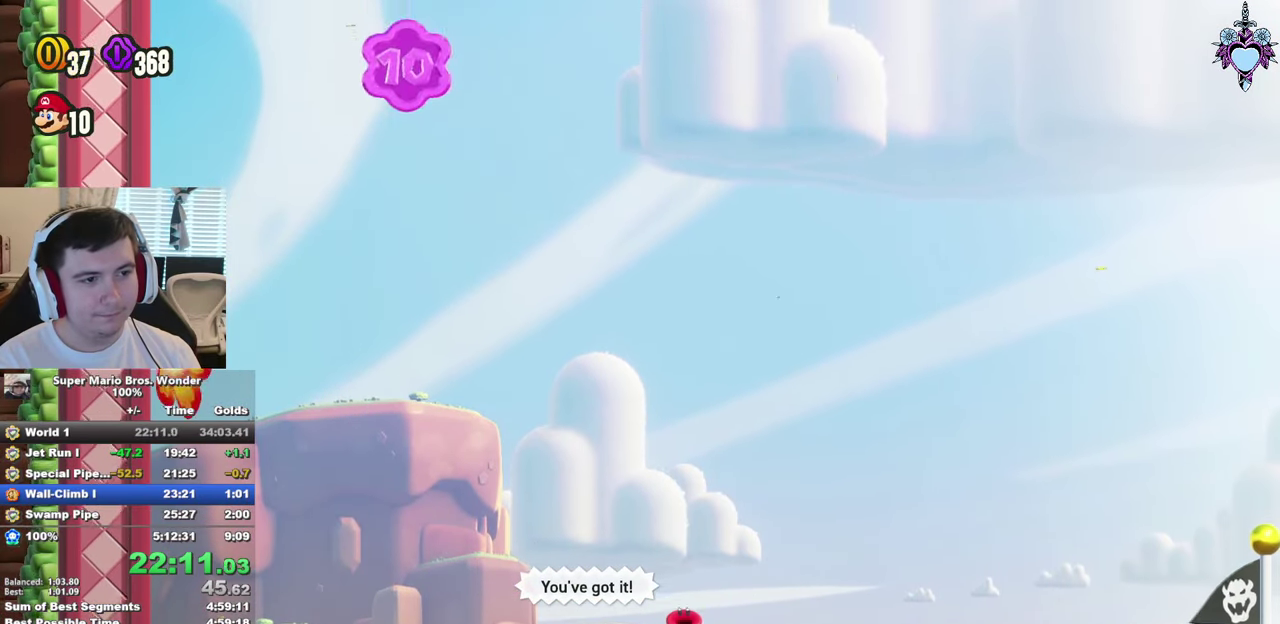
{"buttons": ["SQUARE", "DPAD_RIGHT"], "left_stick": "center", "right_stick": "center", "events": [[33, "CROSS", "down"], [33, "DPAD_LEFT", "up"], [67, "DPAD_RIGHT", "down"], [67, "DPAD_UP", "up"], [467, "CROSS", "up"]]}
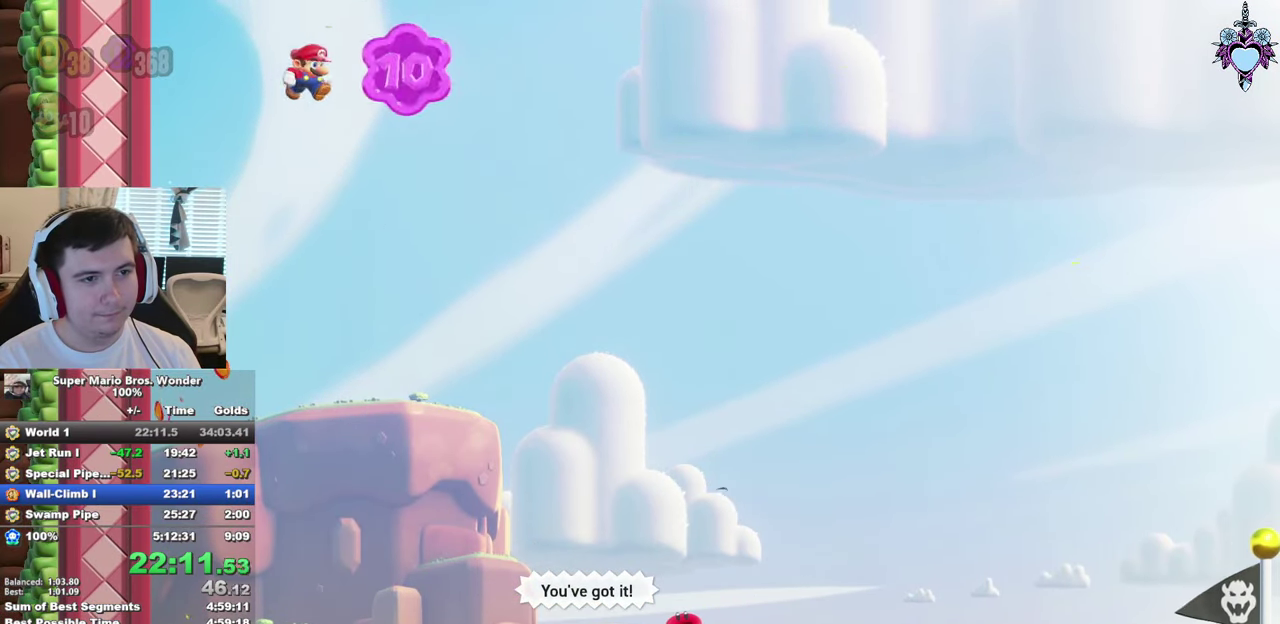
{"buttons": ["SQUARE"], "left_stick": "center", "right_stick": "center", "events": [[17, "DPAD_RIGHT", "up"]]}
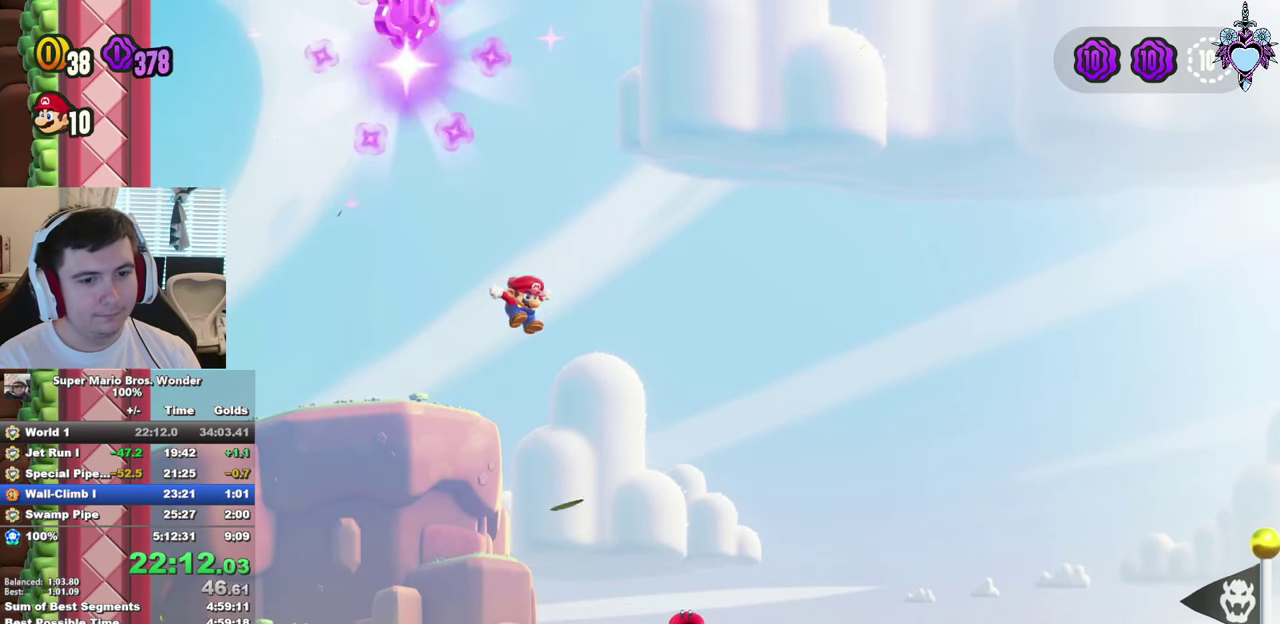
{"buttons": ["CROSS", "SQUARE", "DPAD_RIGHT"], "left_stick": "center", "right_stick": "center", "events": [[50, "DPAD_RIGHT", "down"], [417, "CROSS", "down"]]}
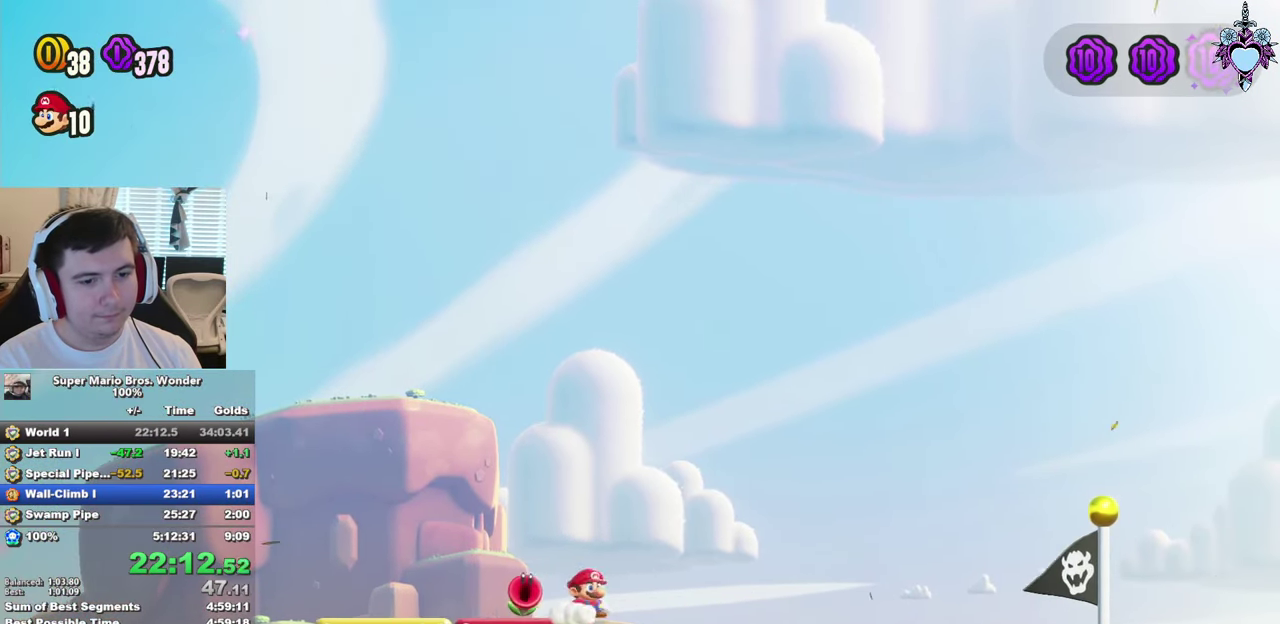
{"buttons": ["CROSS", "SQUARE", "DPAD_RIGHT"], "left_stick": "center", "right_stick": "center", "events": []}
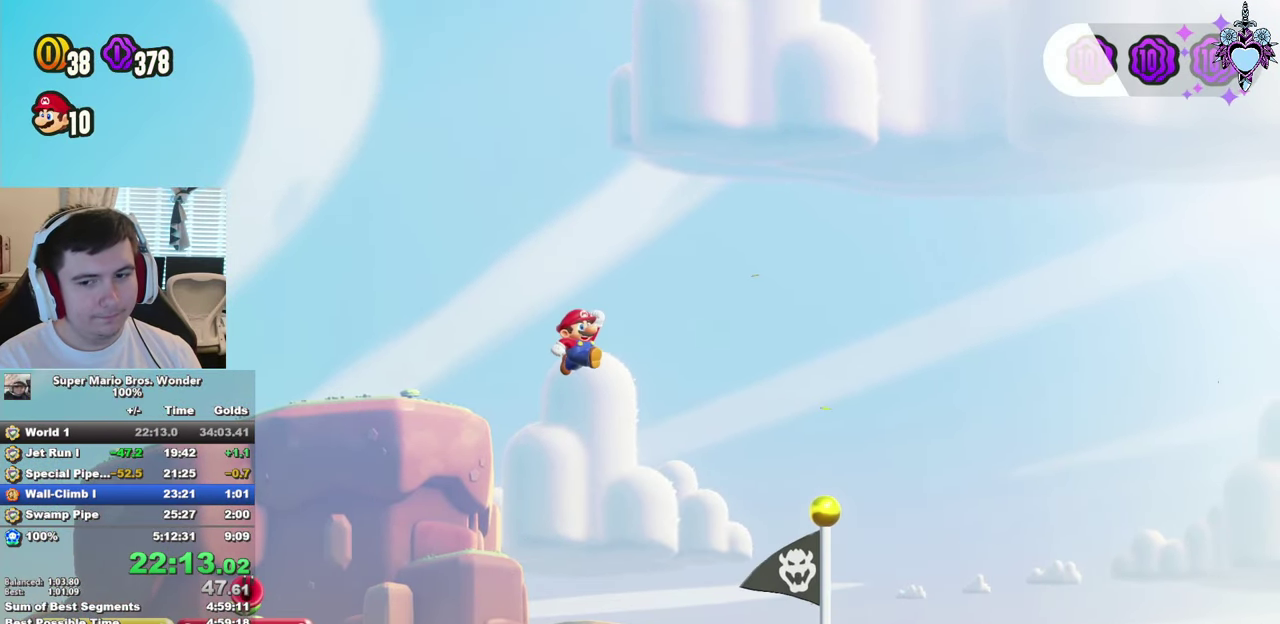
{"buttons": ["CROSS", "SQUARE"], "left_stick": "center", "right_stick": "center", "events": [[350, "R1", "down"], [383, "DPAD_RIGHT", "up"], [450, "R1", "up"]]}
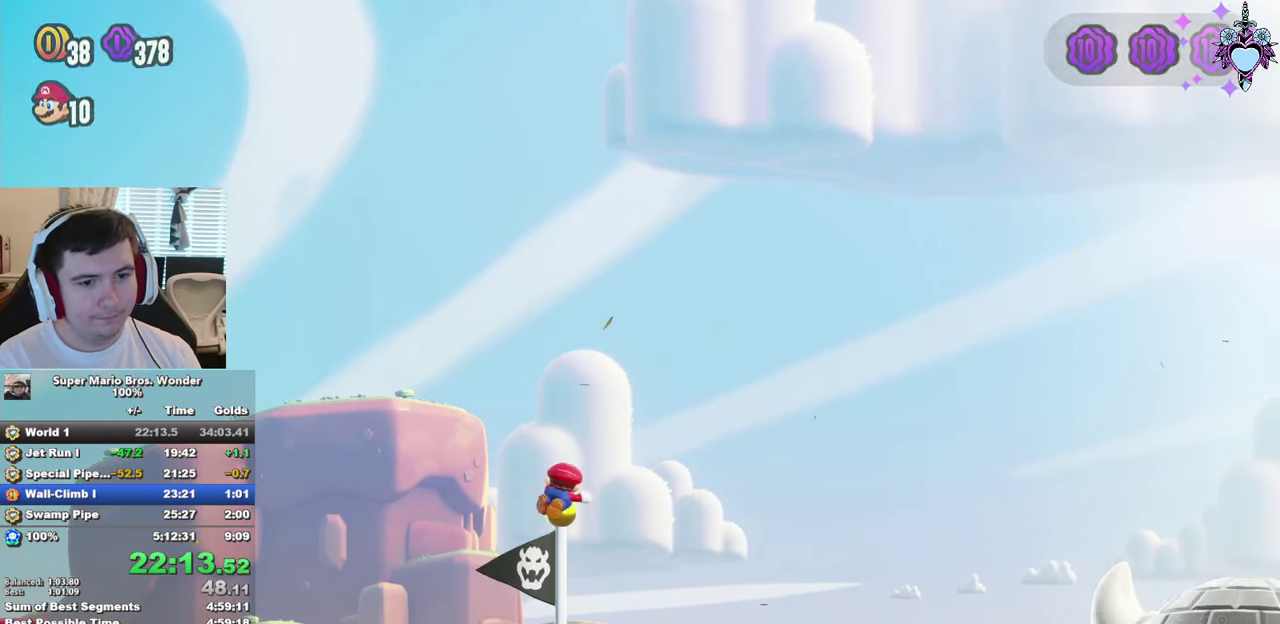
{"buttons": [], "left_stick": "center", "right_stick": "center", "events": [[17, "CROSS", "up"], [333, "SQUARE", "up"]]}